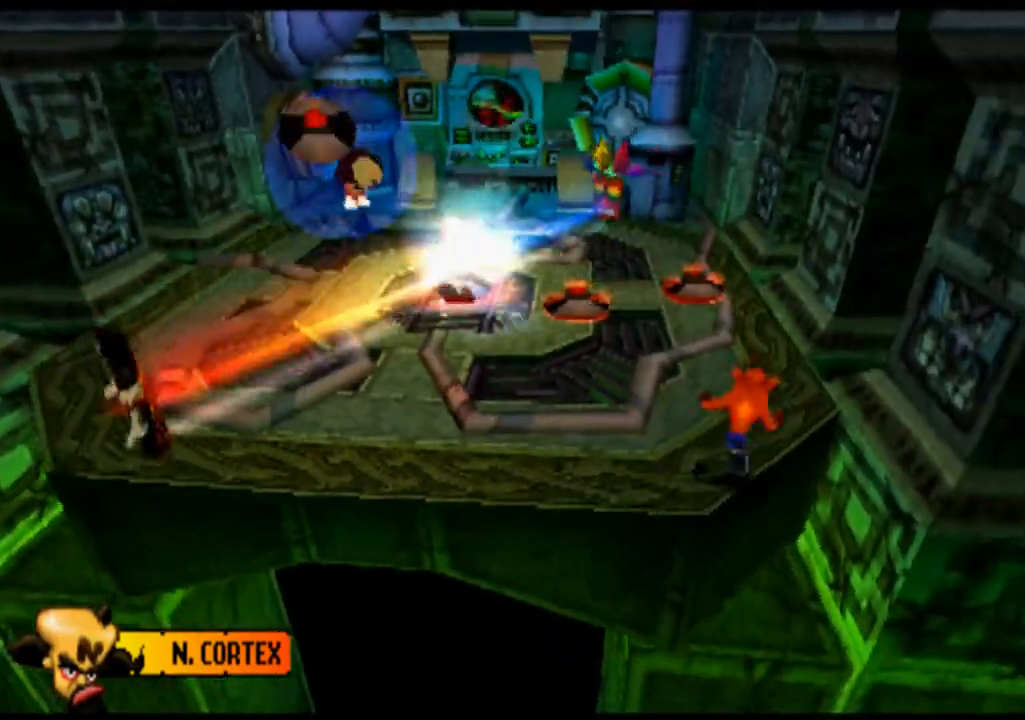
Gameplay with a controller (PlayStation layout); each line is a JSON object with the inputs held at the frame after it. "events" lists button and stick changes between this image and that frame as [ms after this image, input, new state], when the widget could be followed in between. Not read: L1 L3 R1 R3 right_stick.
{"buttons": [], "left_stick": "up", "events": []}
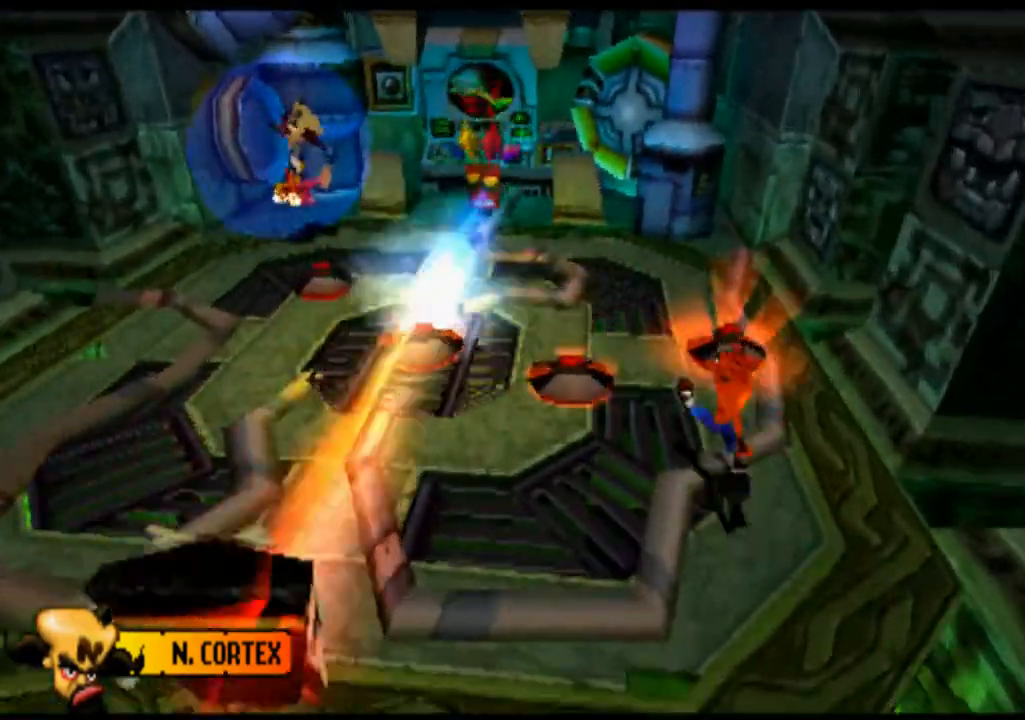
{"buttons": ["CROSS"], "left_stick": "up", "events": [[200, "CROSS", "down"], [367, "CROSS", "up"], [467, "CROSS", "down"]]}
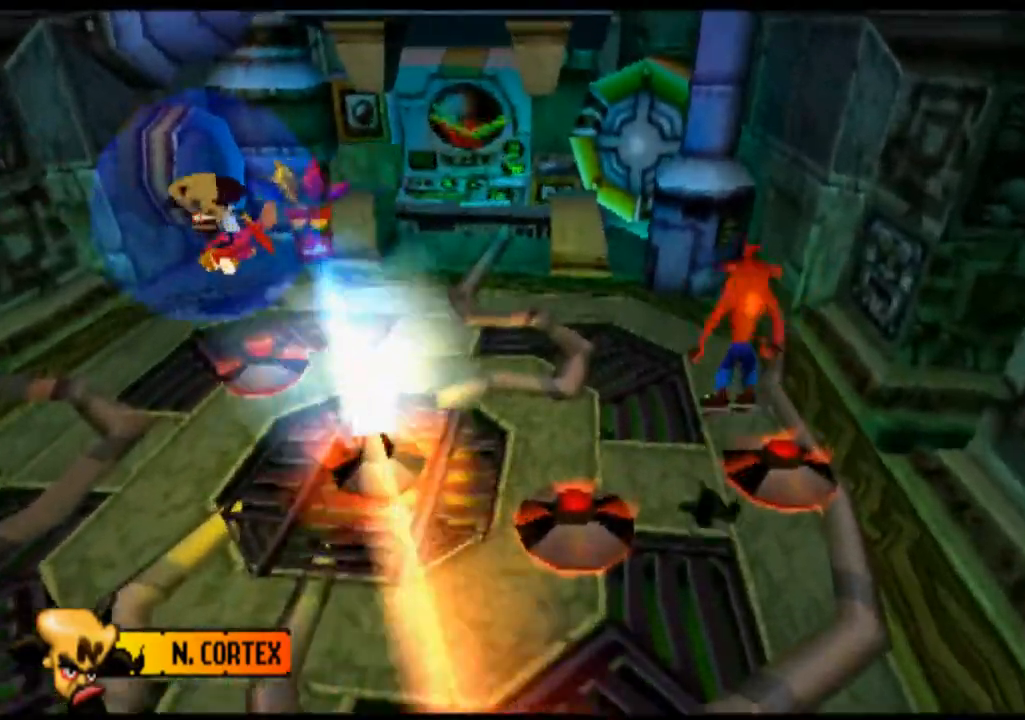
{"buttons": ["CROSS"], "left_stick": "up", "events": []}
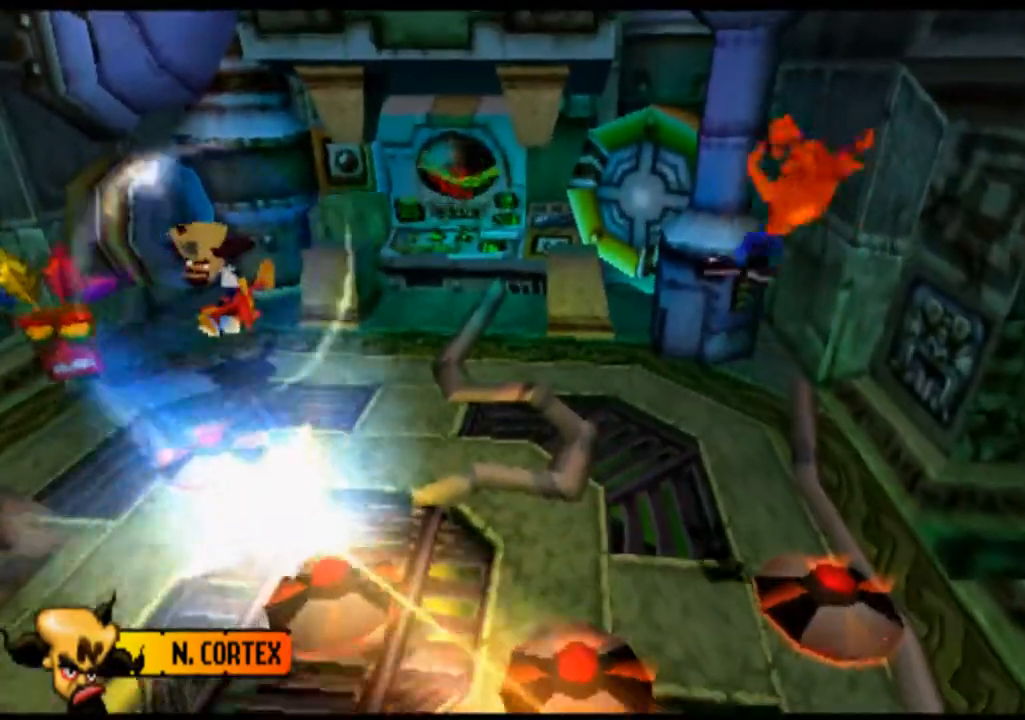
{"buttons": ["CROSS"], "left_stick": "up", "events": []}
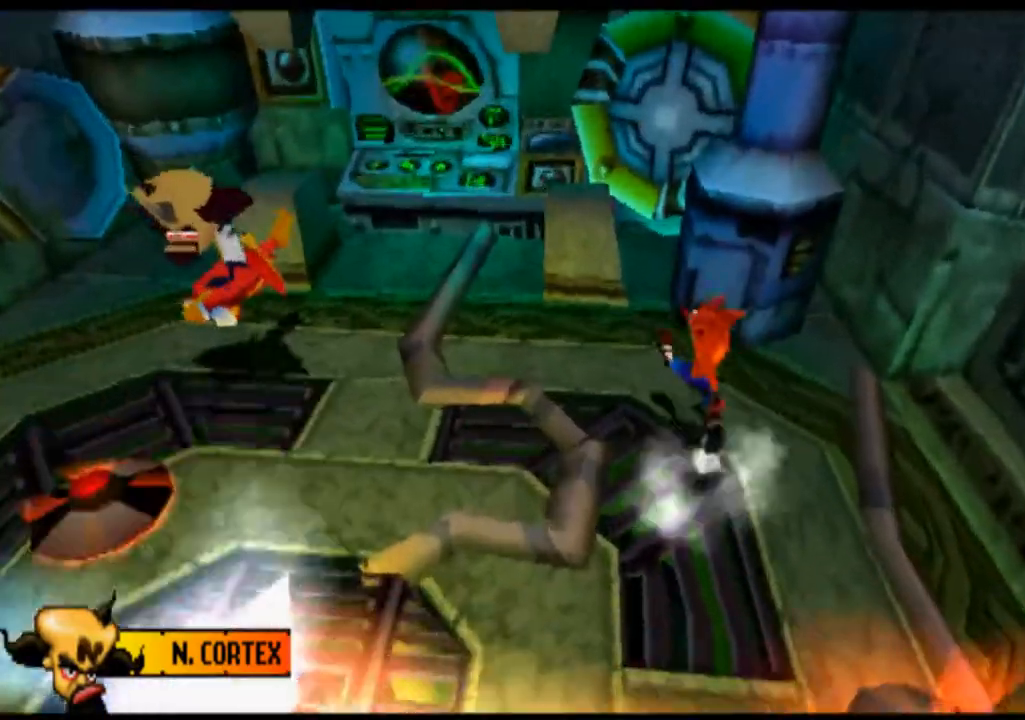
{"buttons": [], "left_stick": "up-left", "events": [[267, "CROSS", "up"], [433, "left_stick", "up-left"]]}
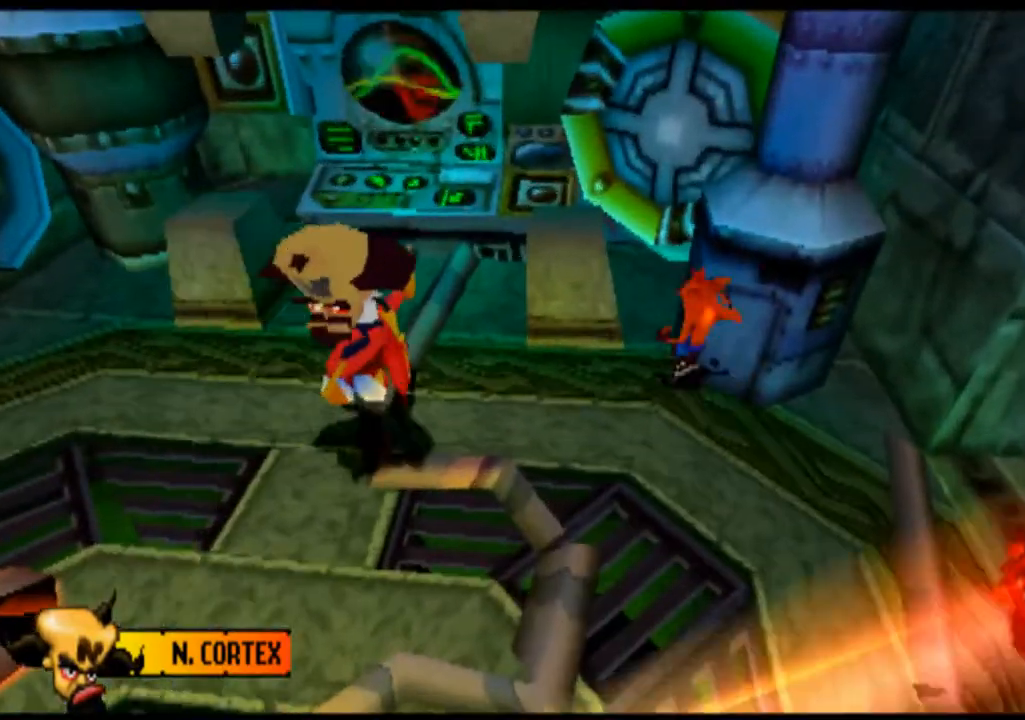
{"buttons": ["SQUARE"], "left_stick": "left", "events": [[33, "SQUARE", "down"], [167, "SQUARE", "up"], [167, "left_stick", "down-left"], [267, "SQUARE", "down"], [367, "SQUARE", "up"], [367, "left_stick", "left"], [433, "SQUARE", "down"]]}
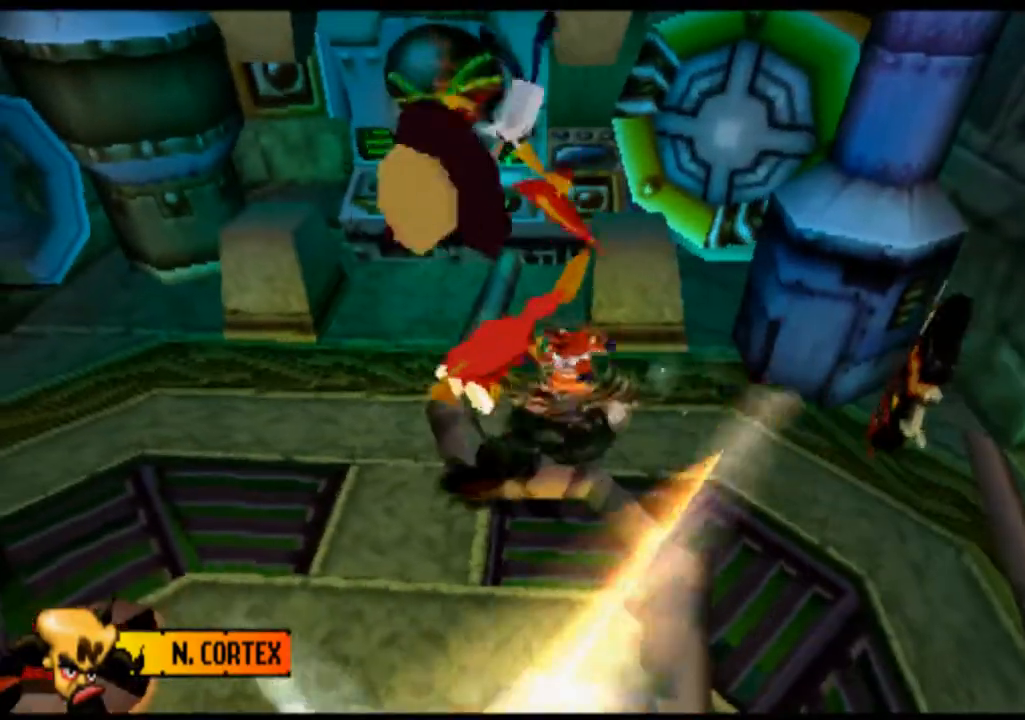
{"buttons": [], "left_stick": "center", "events": [[67, "SQUARE", "up"], [467, "left_stick", "center"]]}
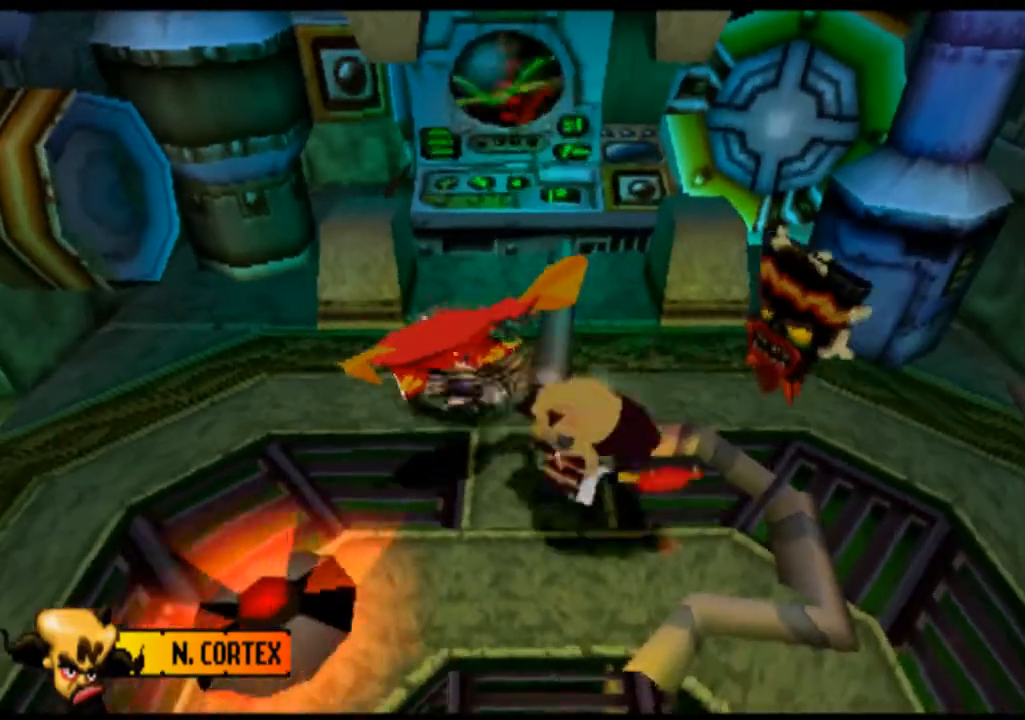
{"buttons": [], "left_stick": "up-right", "events": [[333, "left_stick", "up"], [433, "left_stick", "up-right"]]}
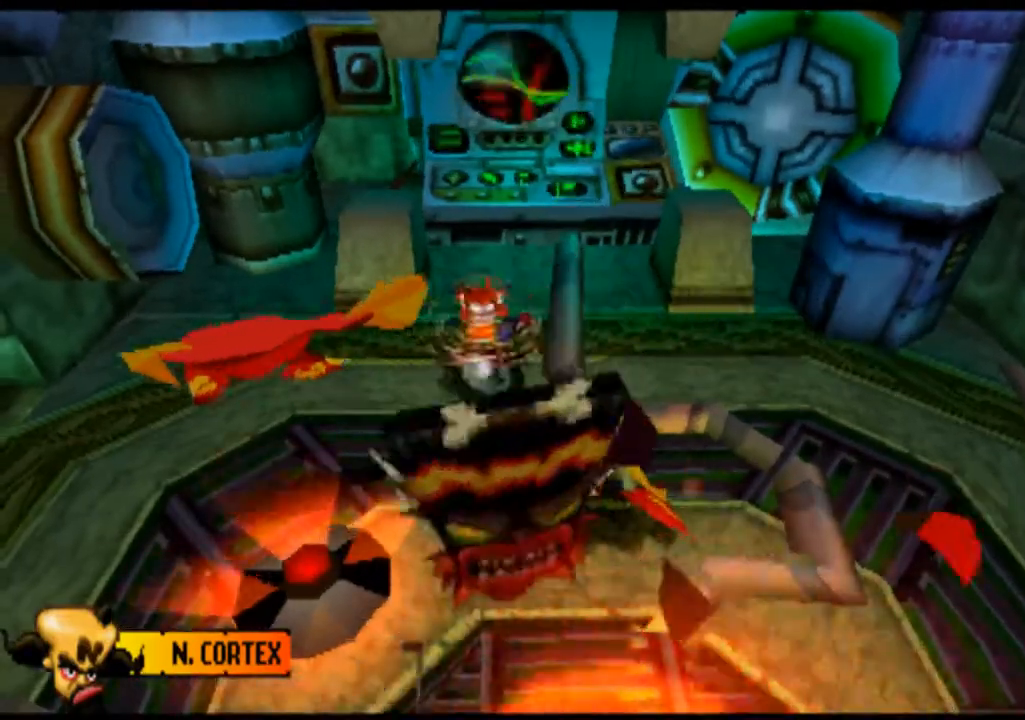
{"buttons": [], "left_stick": "right", "events": [[267, "left_stick", "center"], [433, "left_stick", "right"]]}
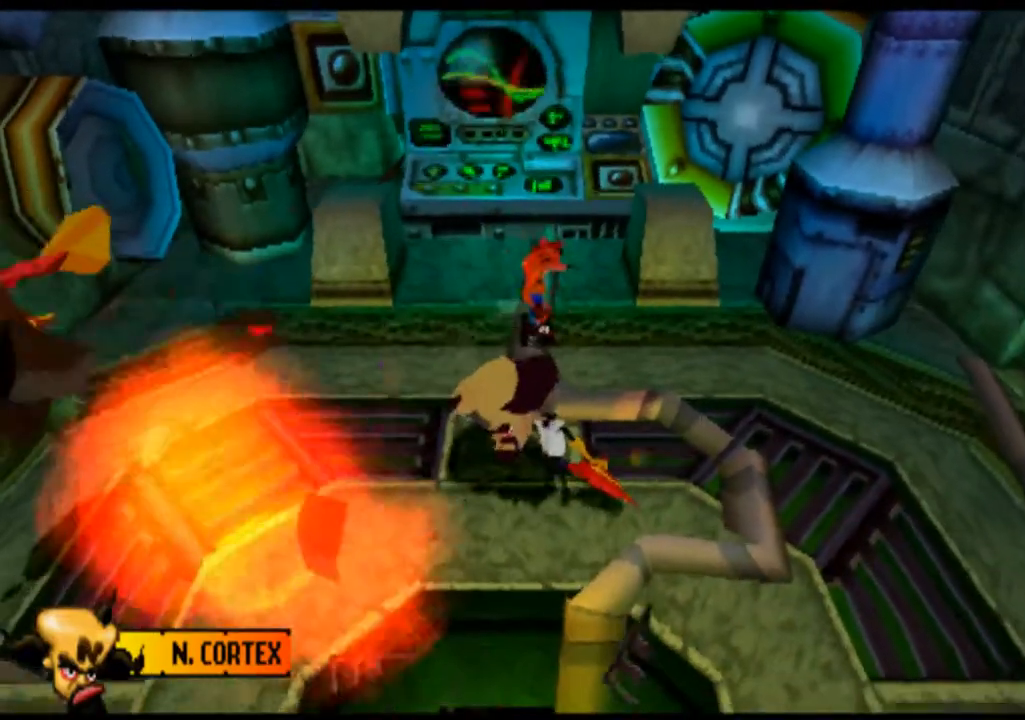
{"buttons": [], "left_stick": "center", "events": [[167, "left_stick", "down"], [367, "SQUARE", "down"], [467, "left_stick", "center"], [500, "SQUARE", "up"]]}
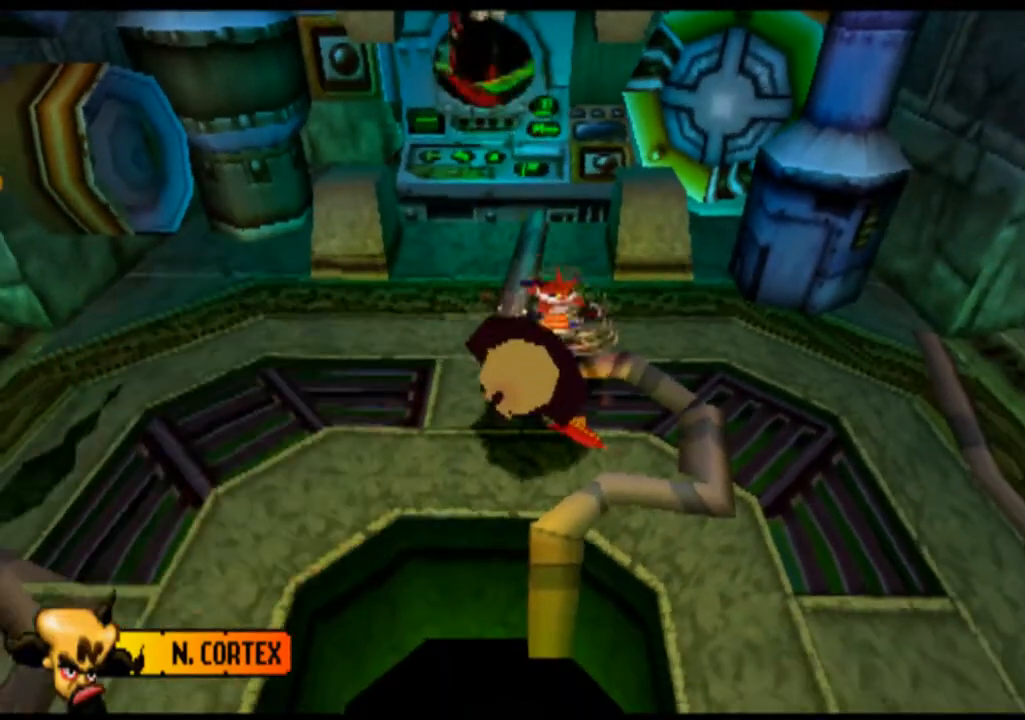
{"buttons": [], "left_stick": "center", "events": [[100, "SQUARE", "down"], [233, "SQUARE", "up"], [333, "SQUARE", "down"], [433, "SQUARE", "up"]]}
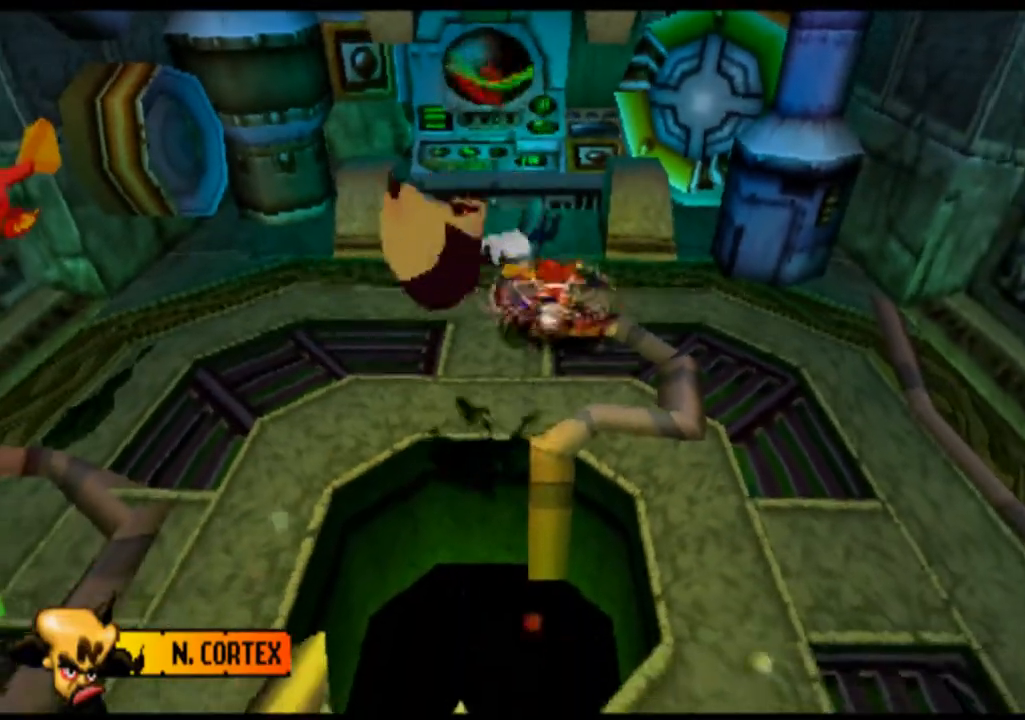
{"buttons": [], "left_stick": "right", "events": [[433, "left_stick", "right"]]}
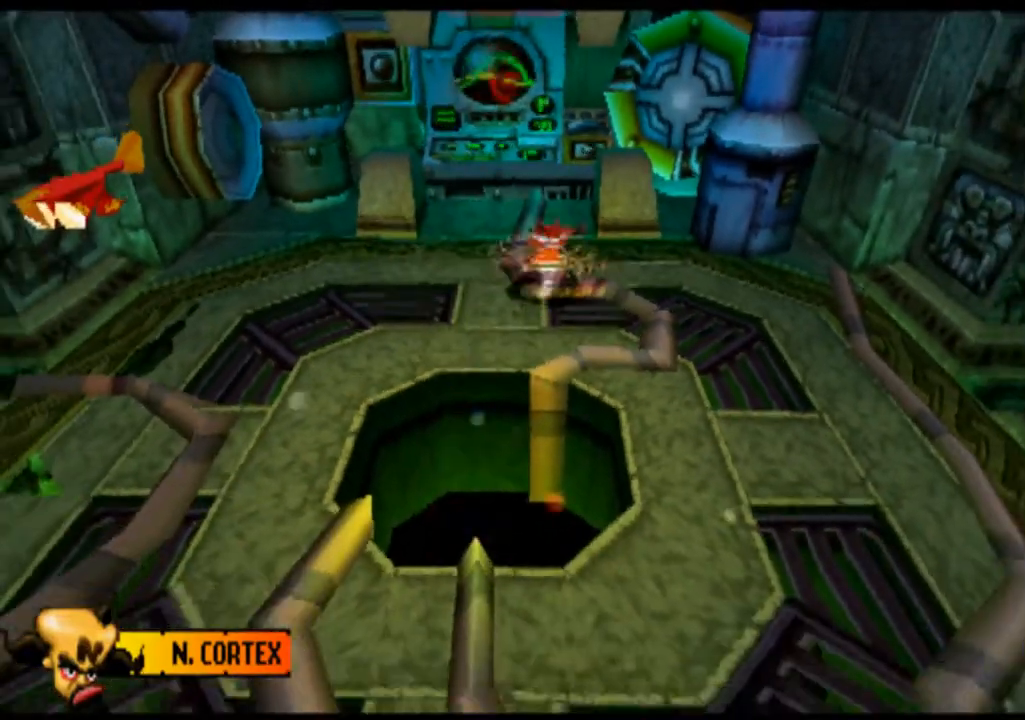
{"buttons": [], "left_stick": "right", "events": []}
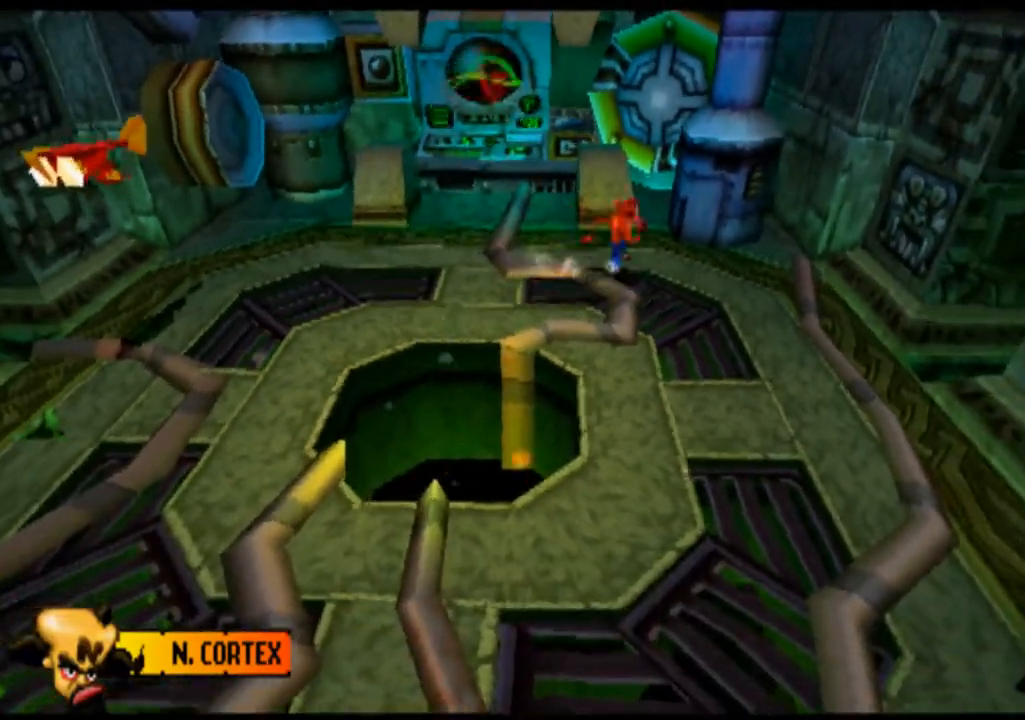
{"buttons": [], "left_stick": "down-right", "events": [[500, "left_stick", "down-right"]]}
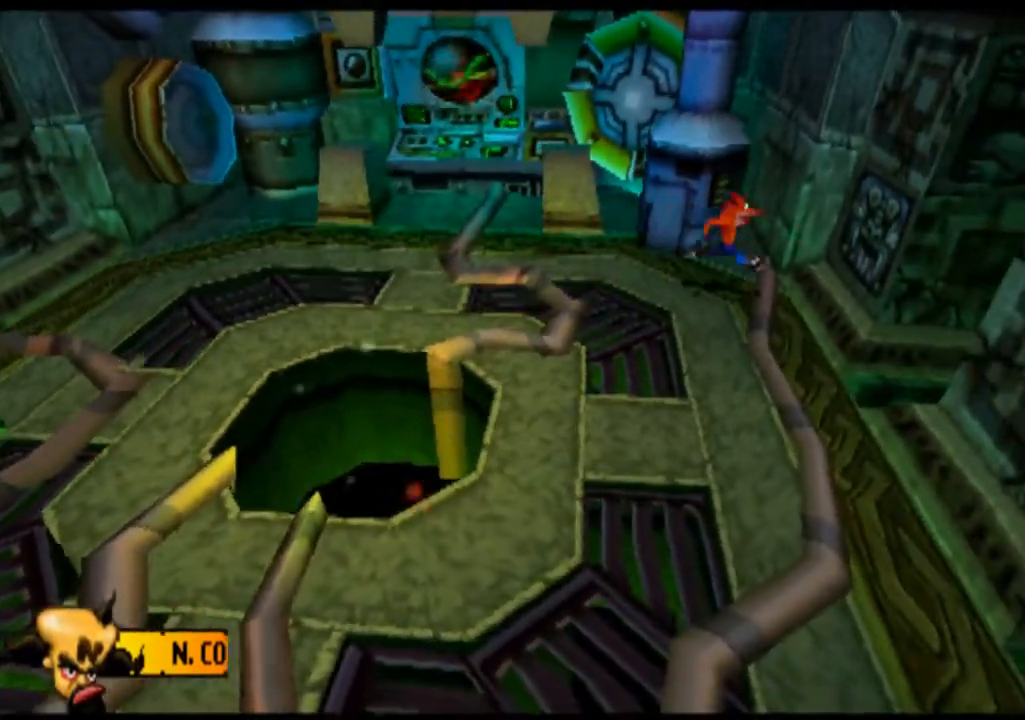
{"buttons": [], "left_stick": "down", "events": [[233, "left_stick", "down"]]}
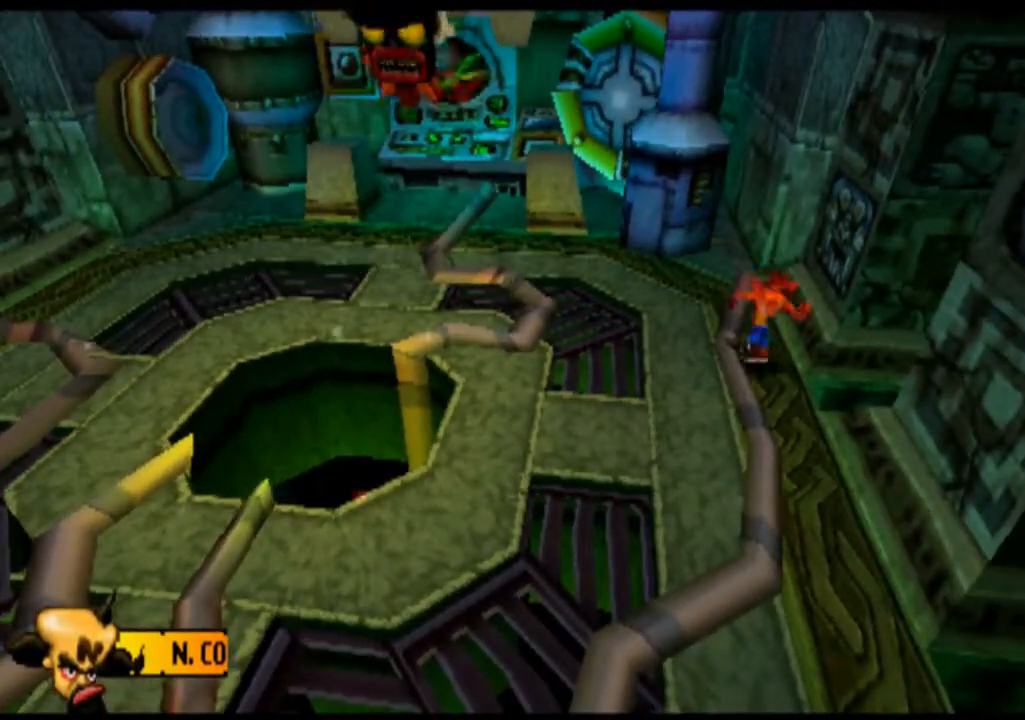
{"buttons": [], "left_stick": "down", "events": []}
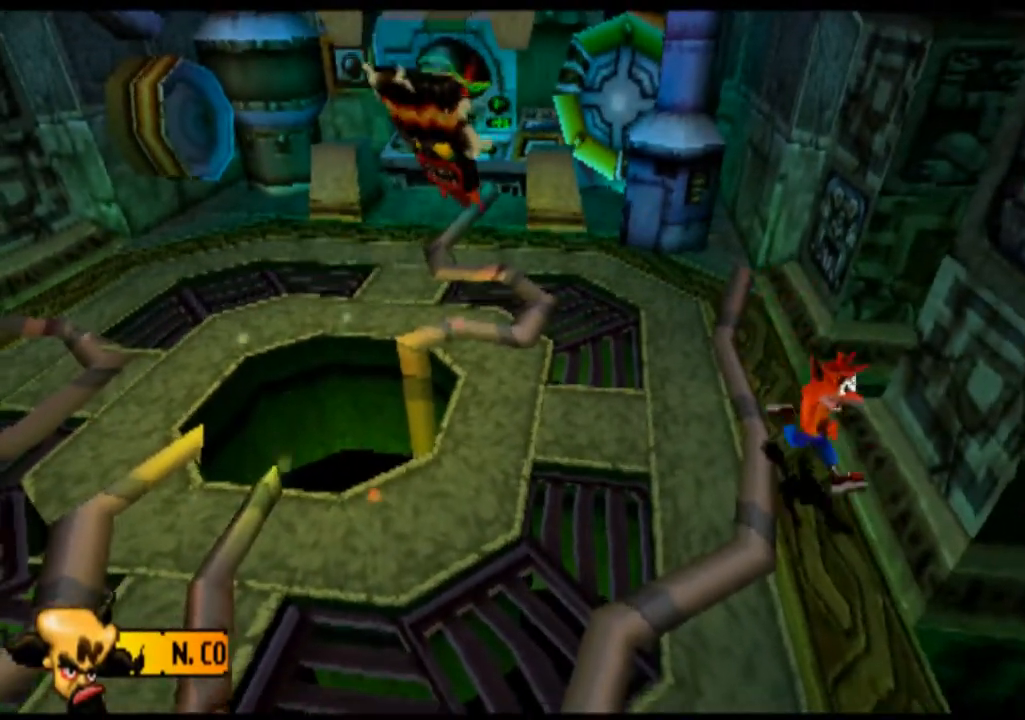
{"buttons": [], "left_stick": "down-left", "events": [[367, "left_stick", "down-left"]]}
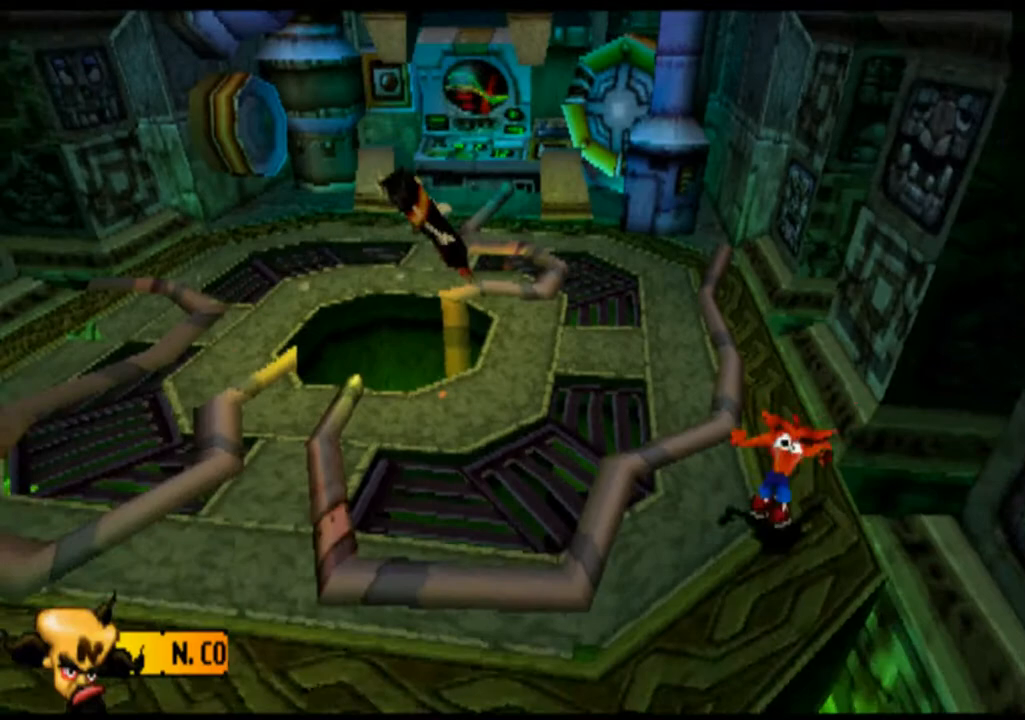
{"buttons": [], "left_stick": "down", "events": [[167, "left_stick", "down"]]}
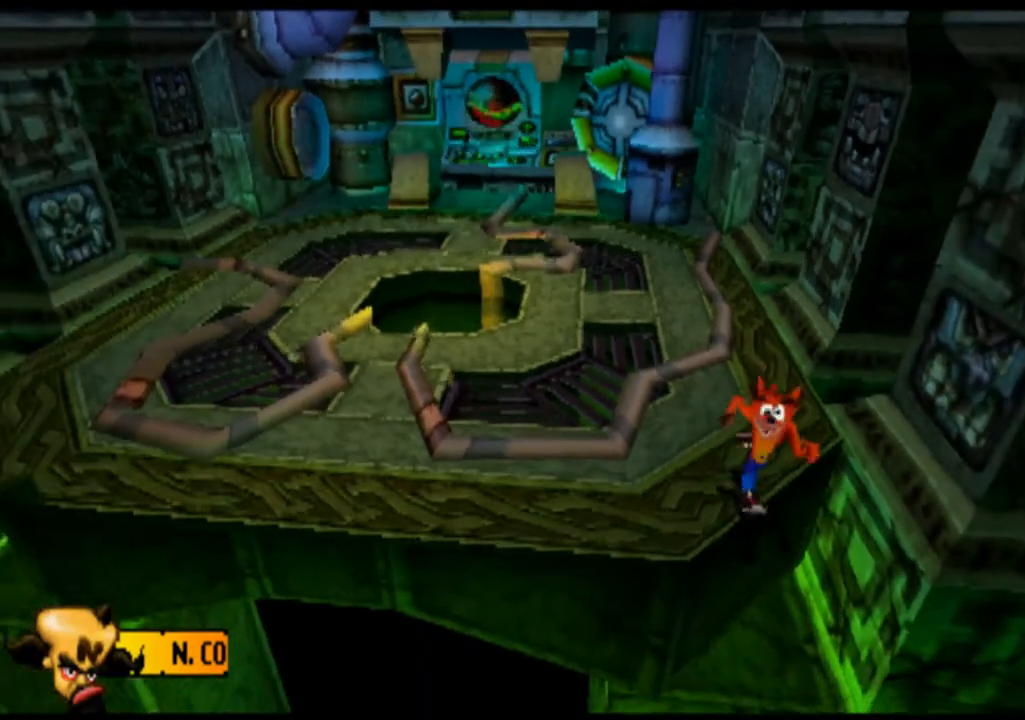
{"buttons": ["CIRCLE"], "left_stick": "left", "events": [[233, "left_stick", "left"], [467, "CIRCLE", "down"]]}
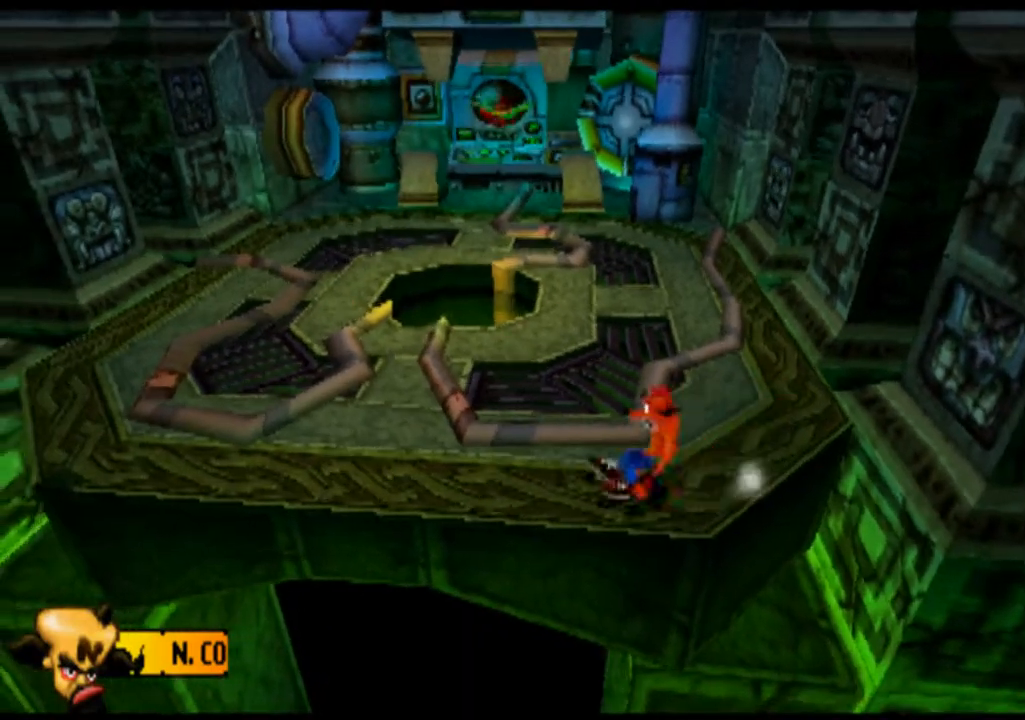
{"buttons": ["CROSS"], "left_stick": "left", "events": [[100, "CIRCLE", "up"], [267, "CROSS", "down"]]}
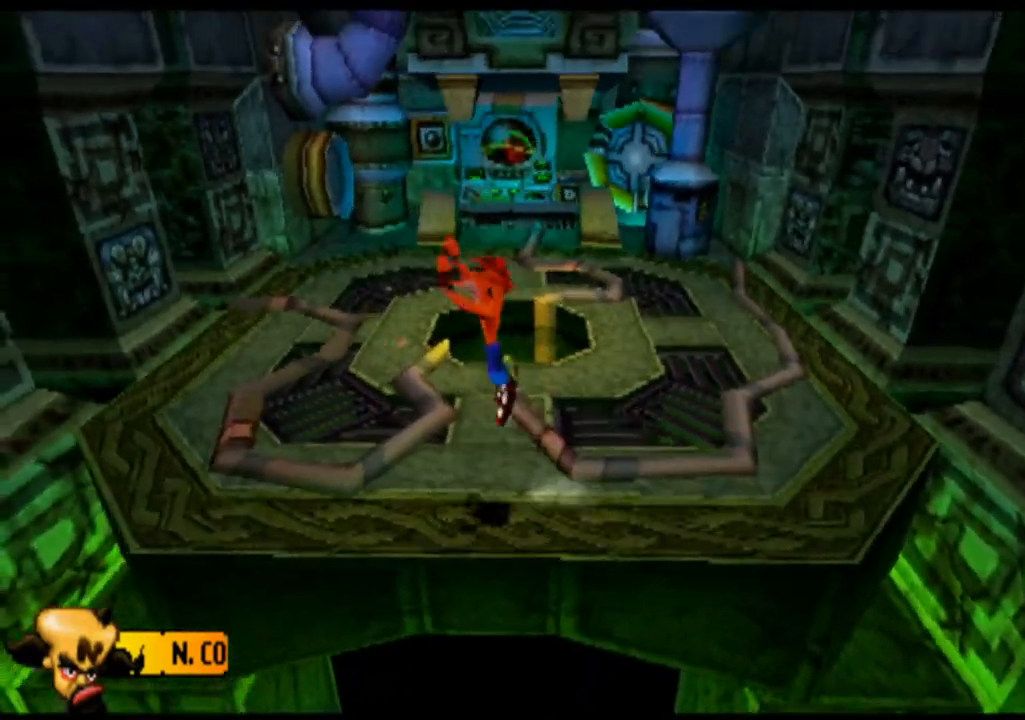
{"buttons": [], "left_stick": "center", "events": [[100, "CROSS", "up"], [467, "left_stick", "center"]]}
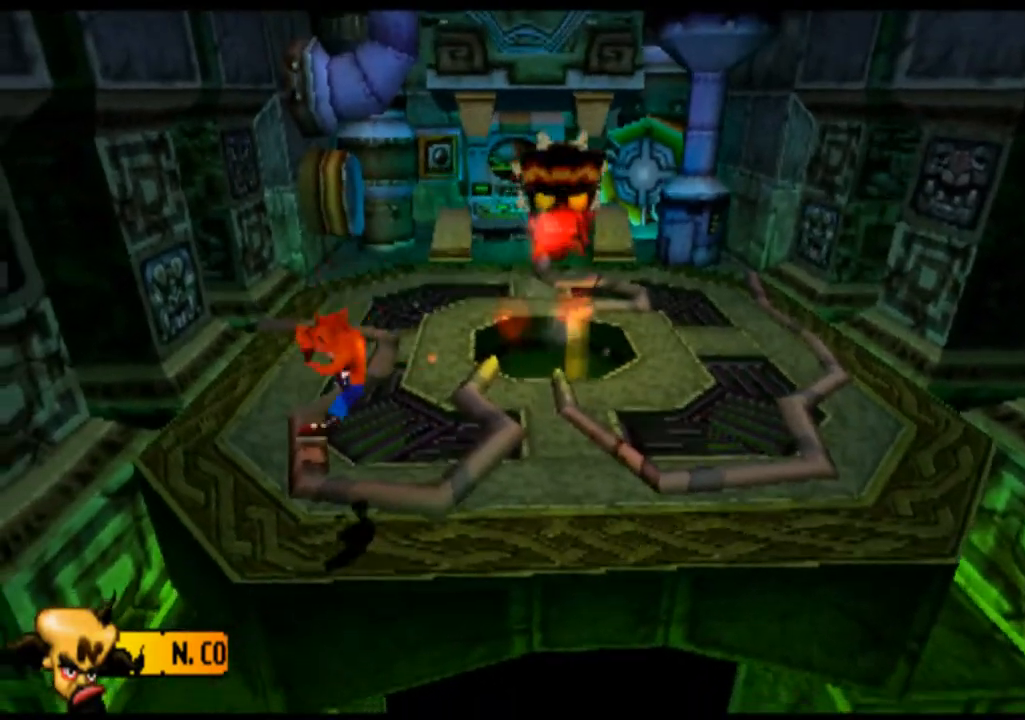
{"buttons": ["CIRCLE"], "left_stick": "right", "events": [[167, "left_stick", "right"], [433, "CIRCLE", "down"]]}
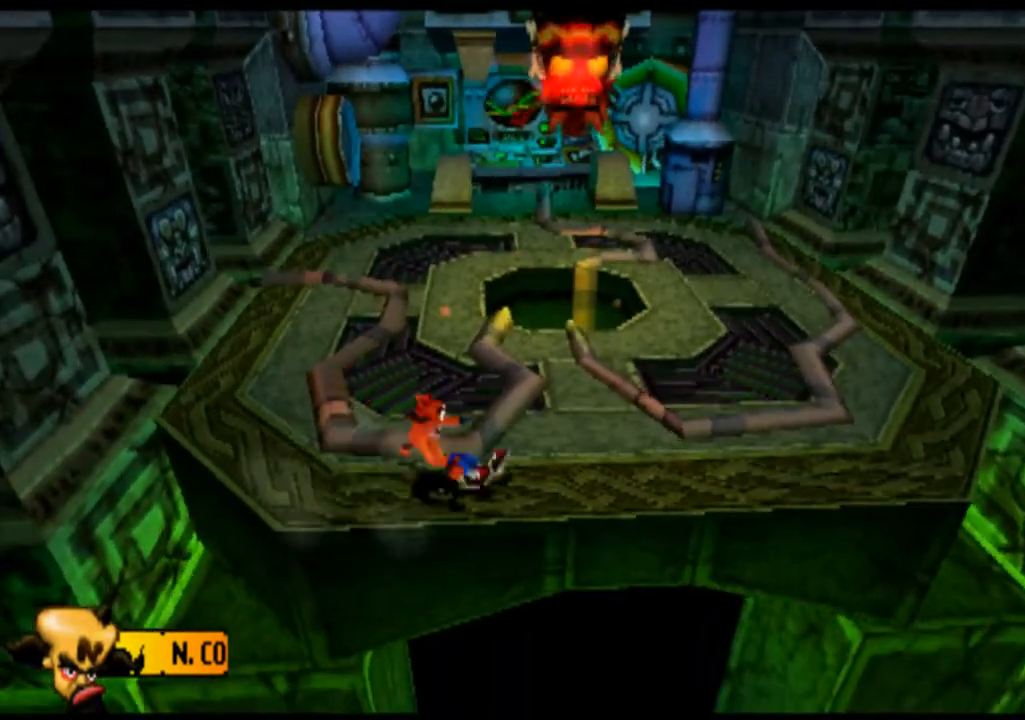
{"buttons": ["CROSS"], "left_stick": "right", "events": [[67, "CIRCLE", "up"], [167, "left_stick", "down-right"], [367, "left_stick", "right"], [400, "CROSS", "down"]]}
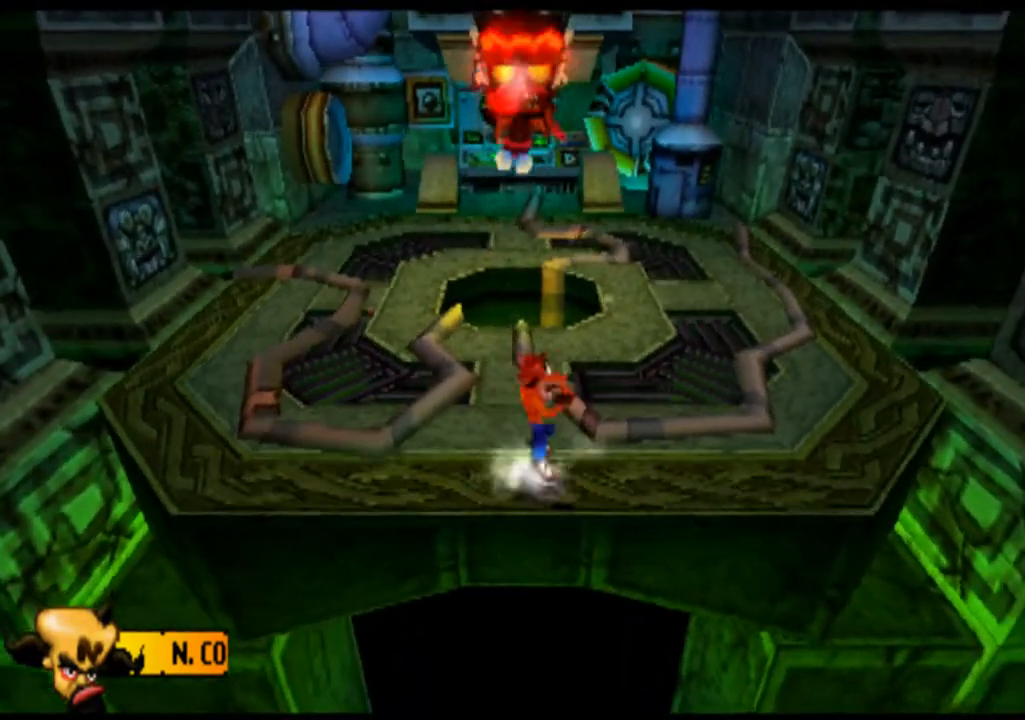
{"buttons": [], "left_stick": "right", "events": [[300, "CROSS", "up"]]}
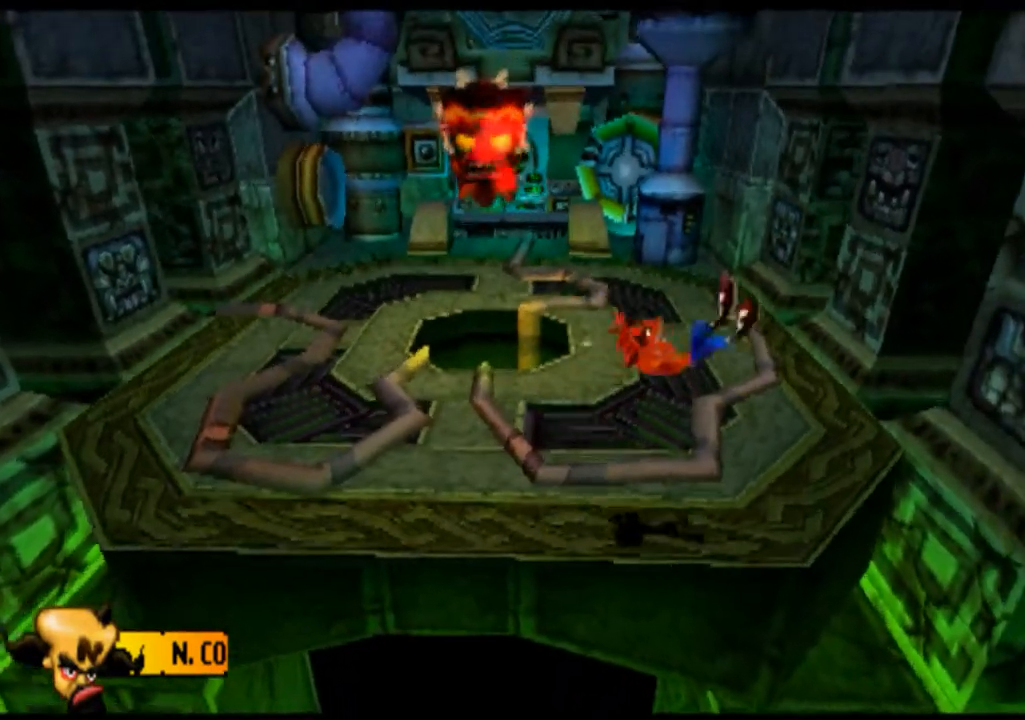
{"buttons": [], "left_stick": "center", "events": [[433, "left_stick", "center"]]}